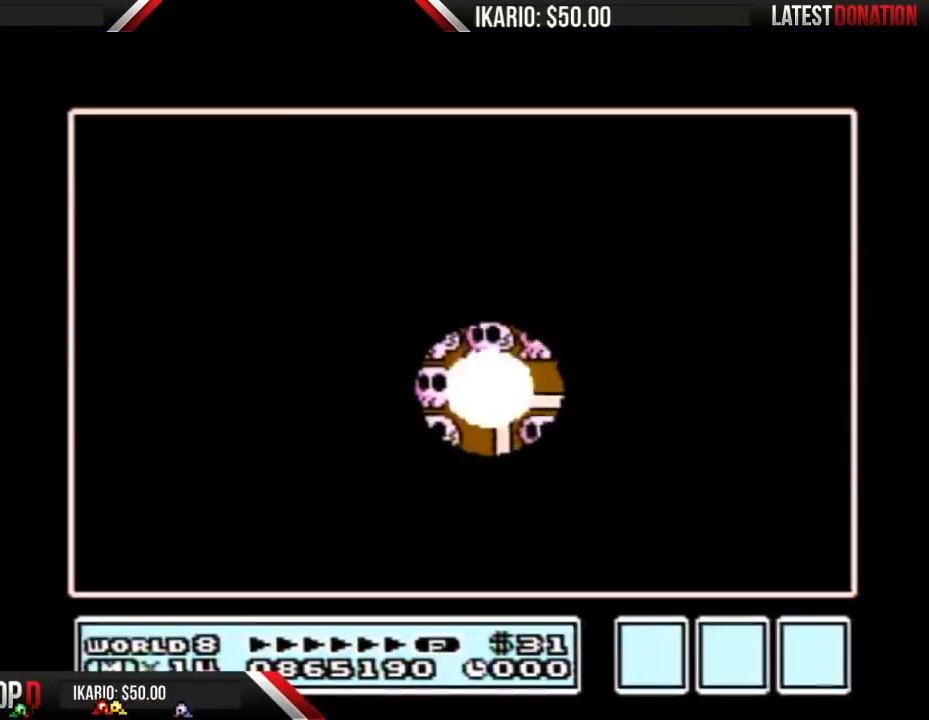
Gameplay with a controller (Nintendo layout); each line is a JSON object with the inputs held at the frame after it. "events" lists button and stick changes between this image and that frame as [ms after this image, input, new state], when the widget could be followed in between. Not read: L3 R3.
{"buttons": ["DPAD_RIGHT"], "events": [[267, "DPAD_RIGHT", "down"]]}
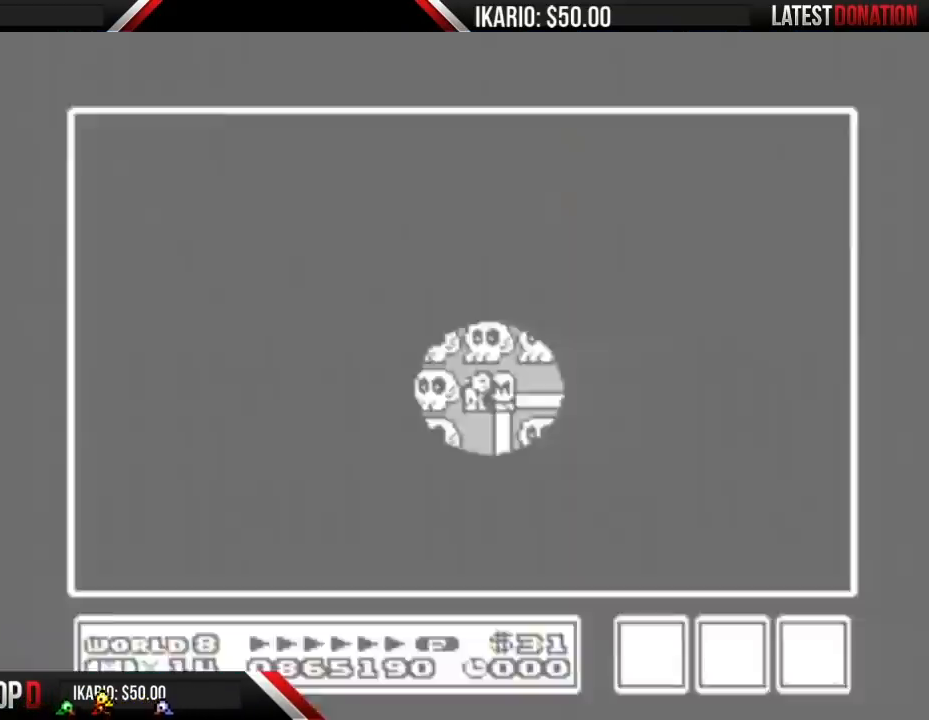
{"buttons": ["DPAD_RIGHT"], "events": []}
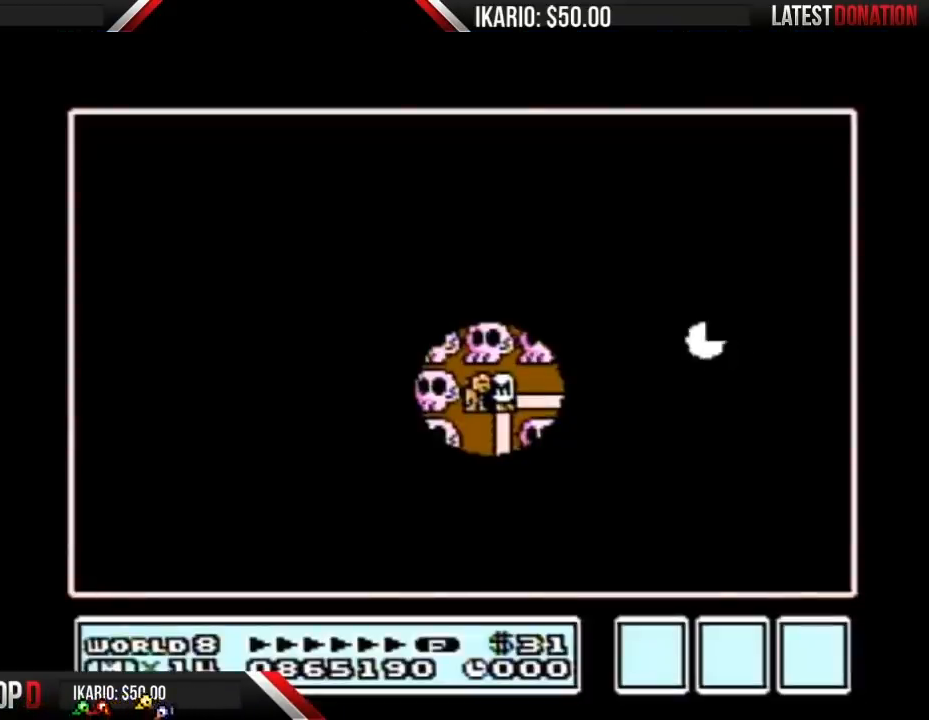
{"buttons": ["DPAD_RIGHT"], "events": []}
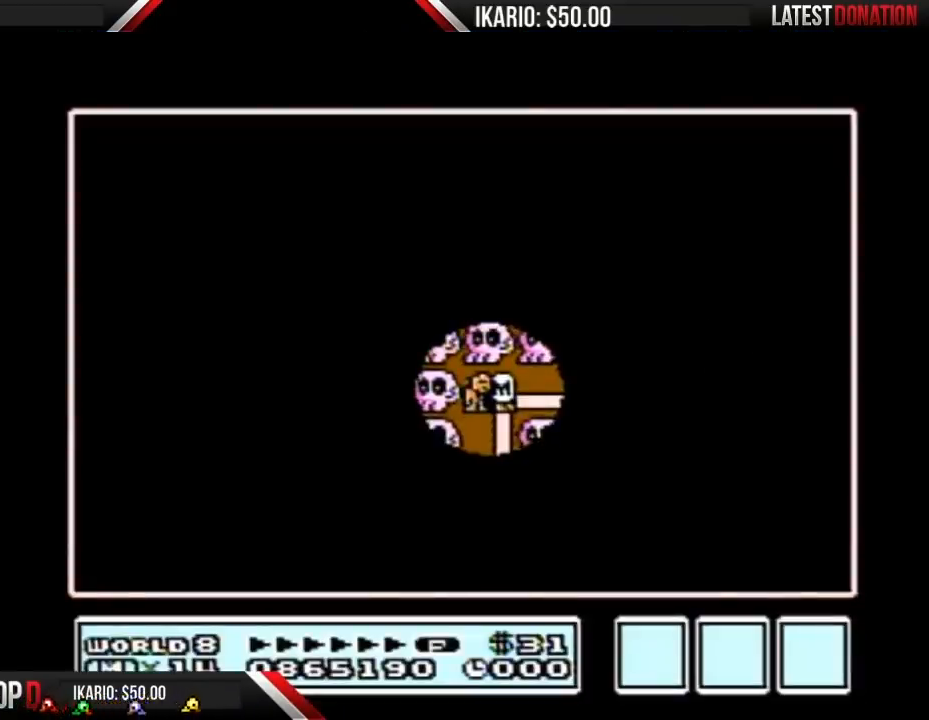
{"buttons": ["DPAD_UP"], "events": [[400, "DPAD_RIGHT", "up"], [467, "DPAD_UP", "down"]]}
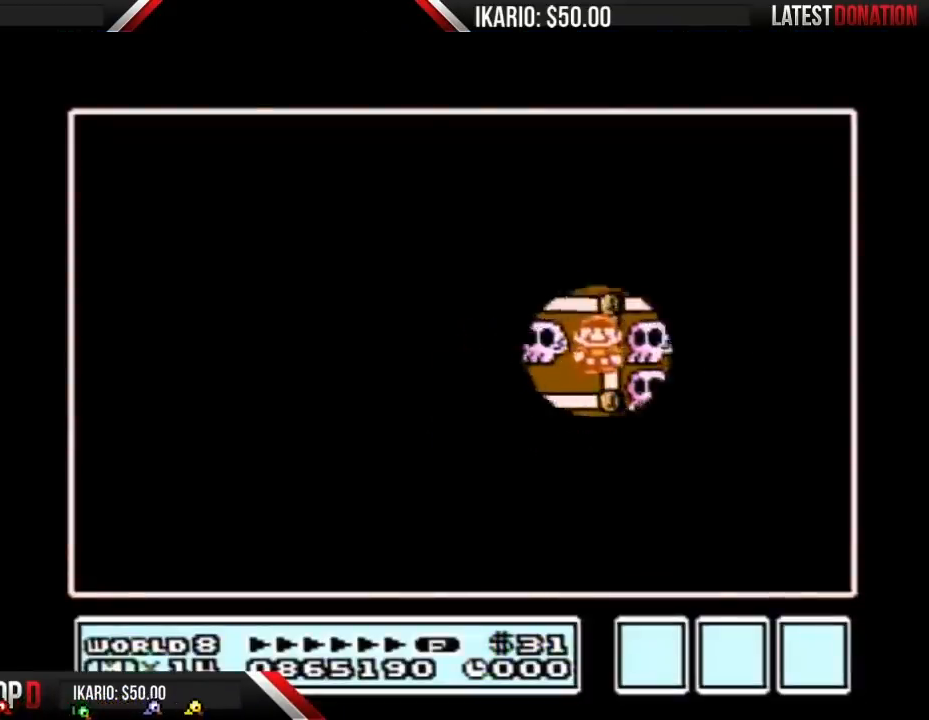
{"buttons": [], "events": [[167, "DPAD_UP", "up"], [233, "DPAD_LEFT", "down"], [450, "DPAD_LEFT", "up"]]}
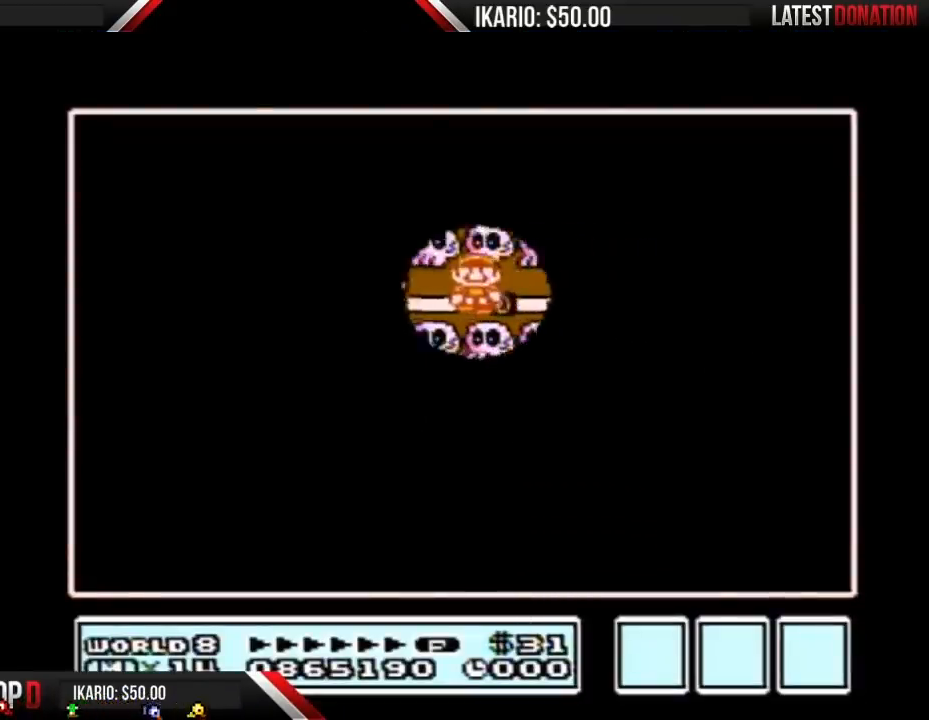
{"buttons": ["DPAD_LEFT"], "events": [[17, "DPAD_LEFT", "down"]]}
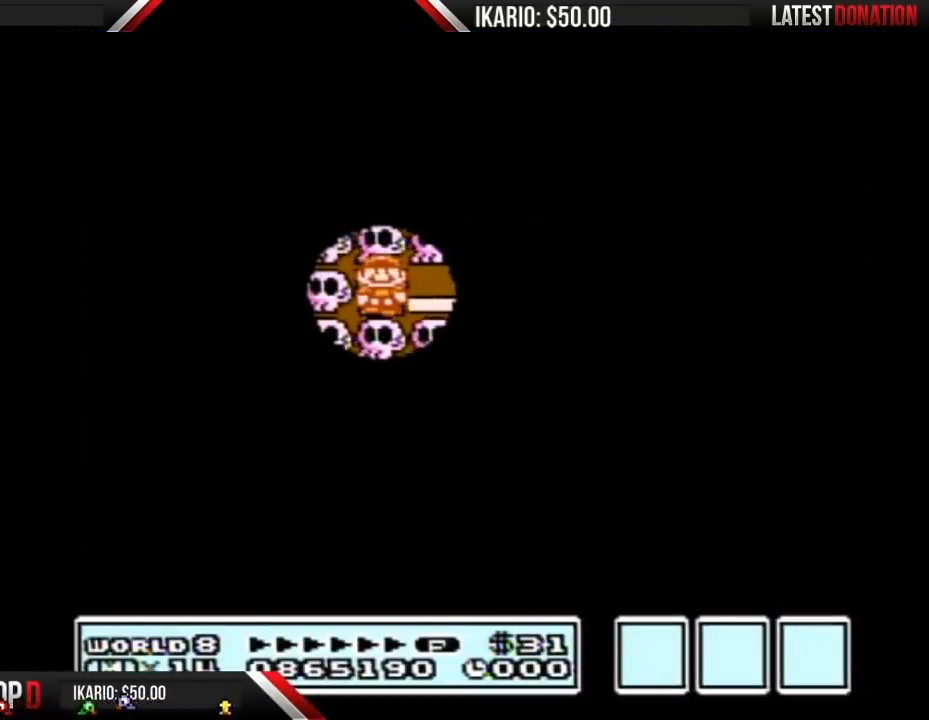
{"buttons": ["DPAD_LEFT"], "events": []}
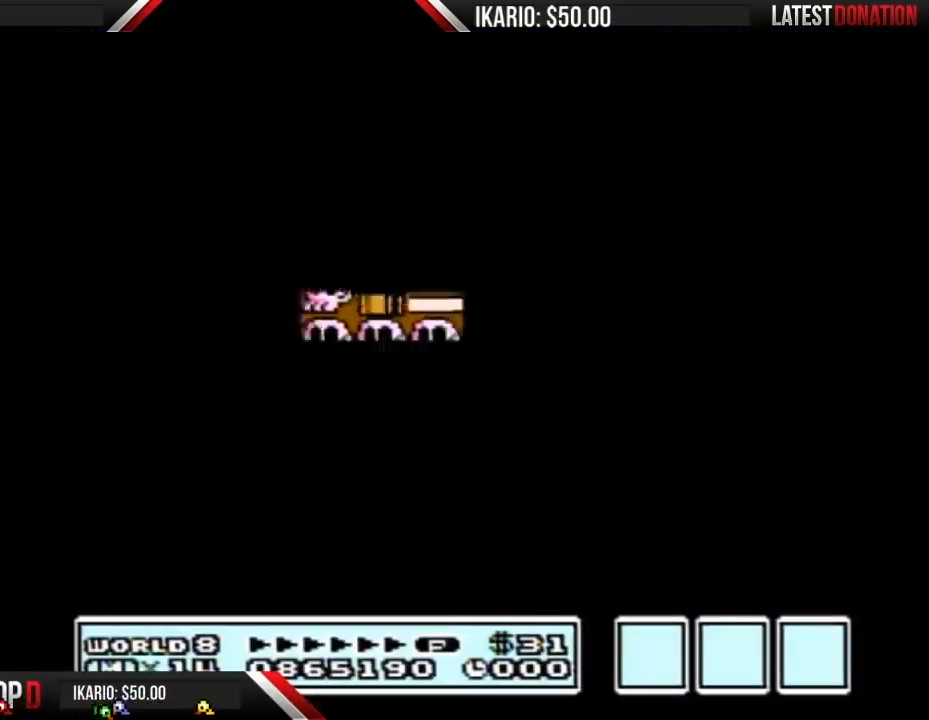
{"buttons": ["B", "DPAD_RIGHT"], "events": [[333, "A", "down"], [333, "DPAD_LEFT", "up"], [367, "A", "up"], [367, "B", "down"], [367, "DPAD_RIGHT", "down"]]}
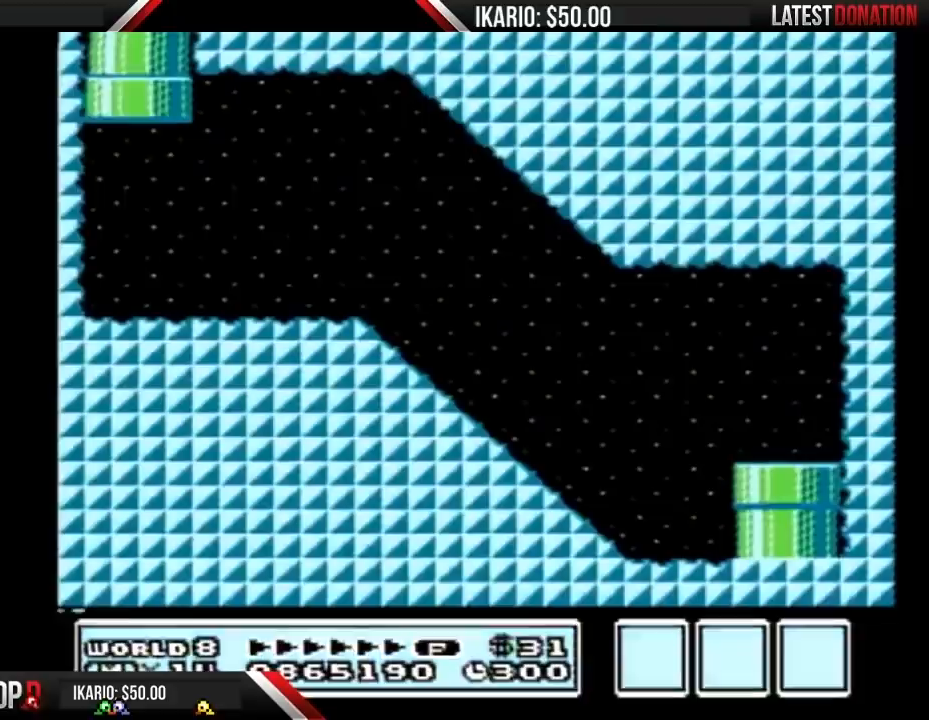
{"buttons": ["B", "DPAD_RIGHT"], "events": []}
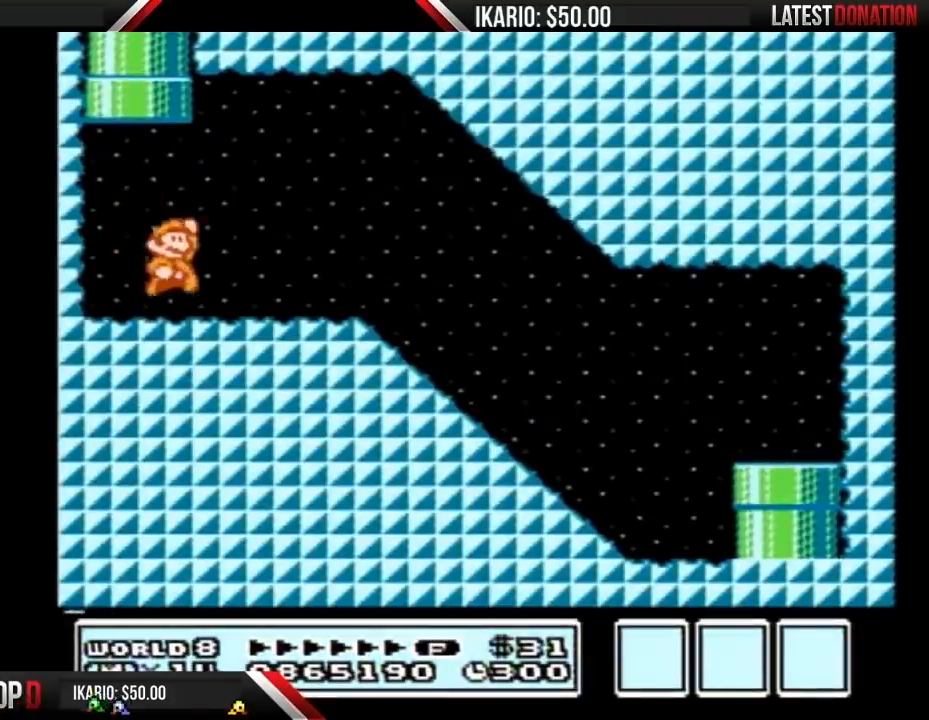
{"buttons": ["B", "DPAD_RIGHT"], "events": [[17, "A", "down"], [117, "A", "up"]]}
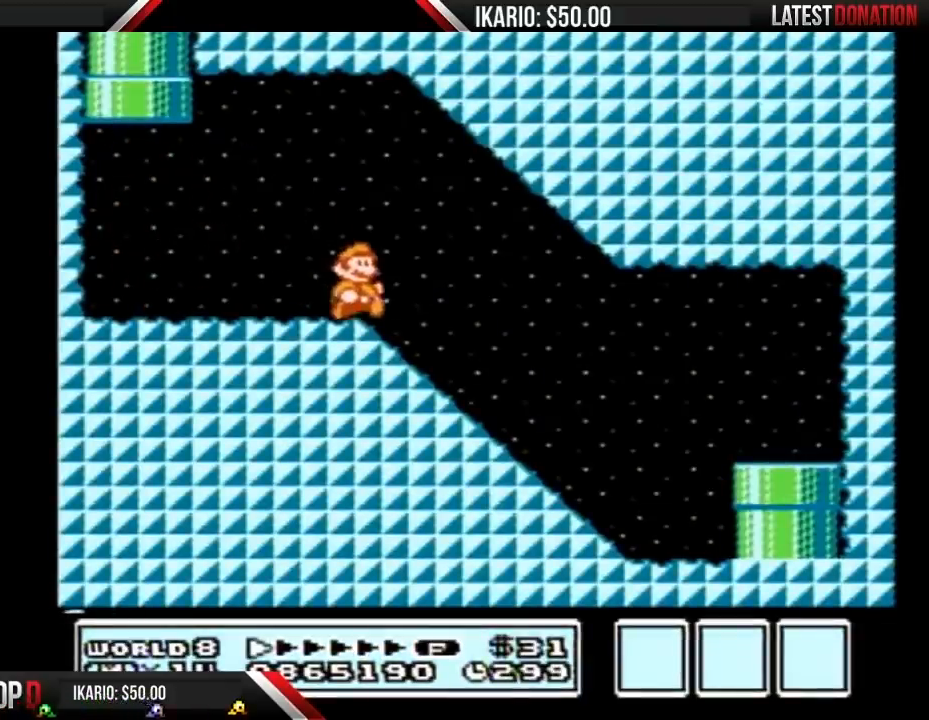
{"buttons": ["B", "DPAD_RIGHT"], "events": []}
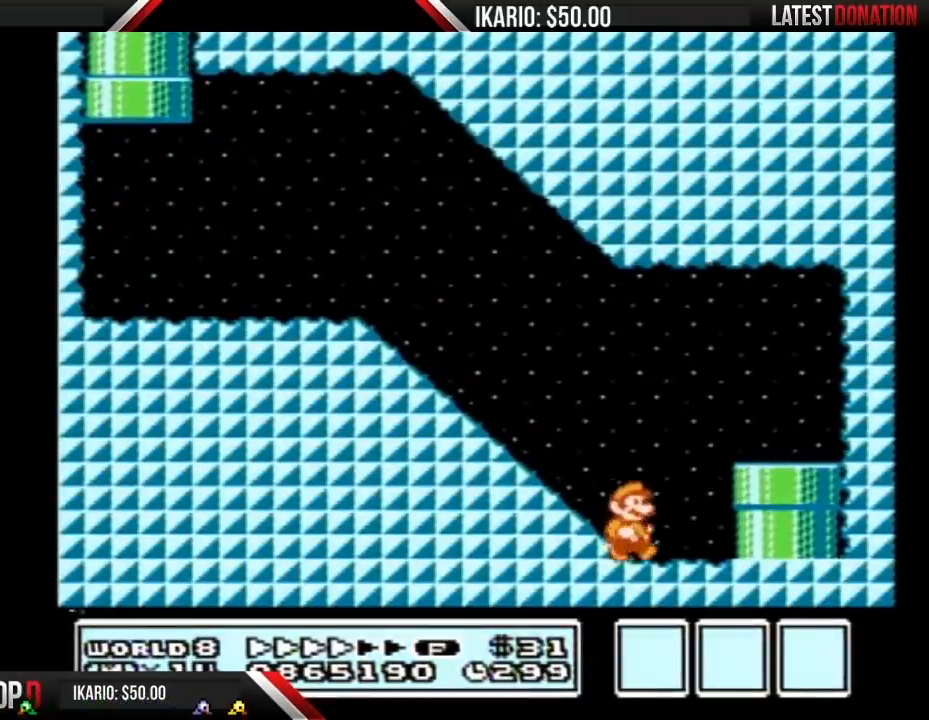
{"buttons": ["B", "DPAD_DOWN"], "events": [[117, "A", "down"], [167, "A", "up"], [450, "DPAD_DOWN", "down"], [483, "DPAD_RIGHT", "up"]]}
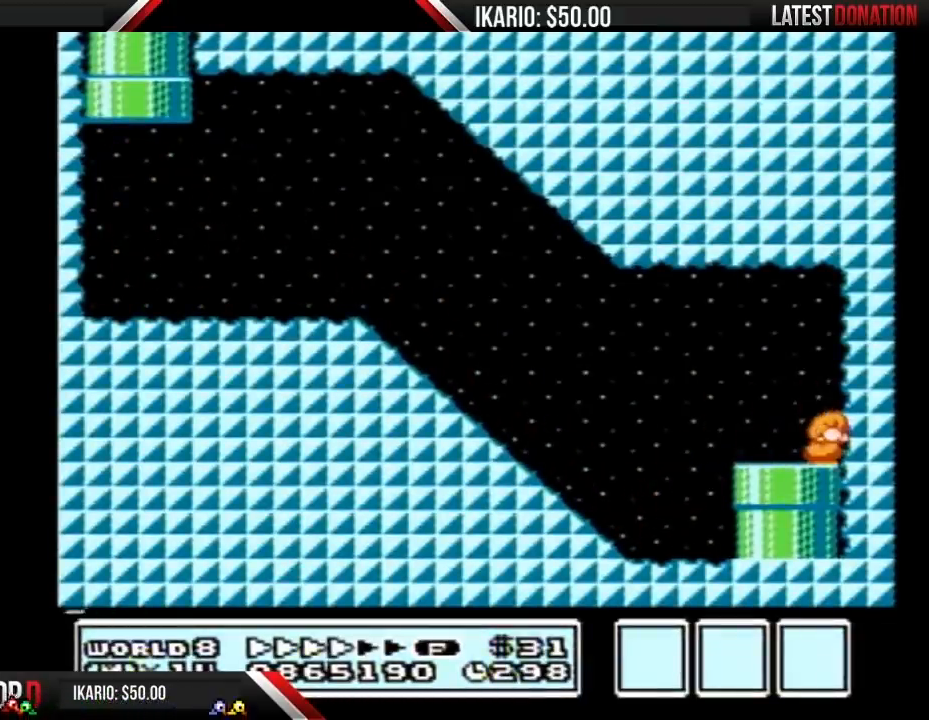
{"buttons": ["B", "DPAD_DOWN"], "events": [[167, "DPAD_DOWN", "up"], [167, "DPAD_LEFT", "down"], [467, "DPAD_DOWN", "down"], [467, "DPAD_LEFT", "up"]]}
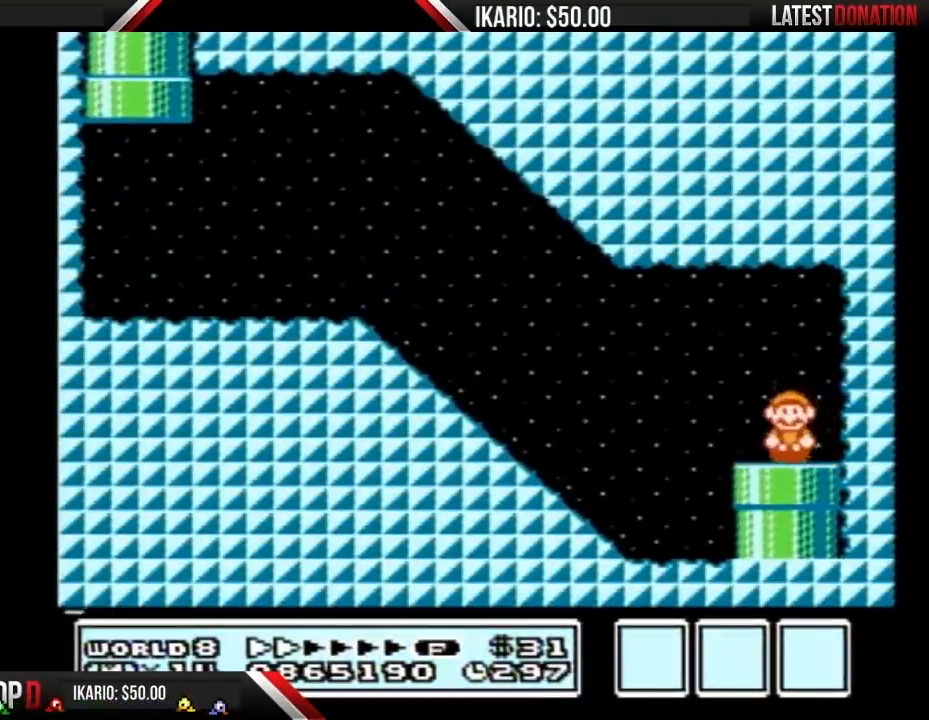
{"buttons": [], "events": [[250, "B", "up"], [317, "DPAD_DOWN", "up"]]}
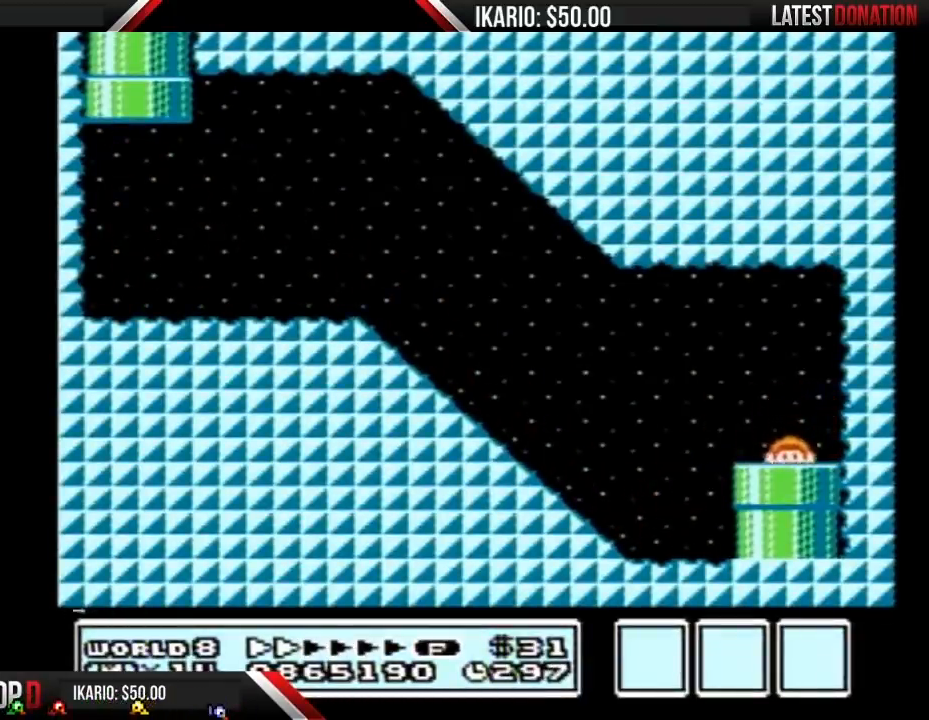
{"buttons": [], "events": []}
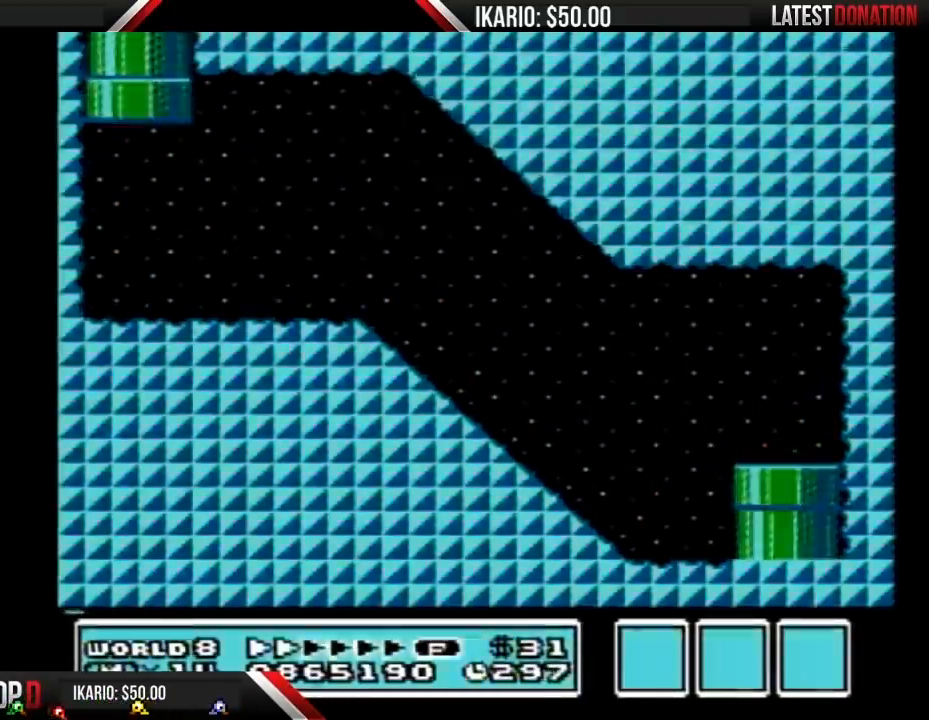
{"buttons": [], "events": []}
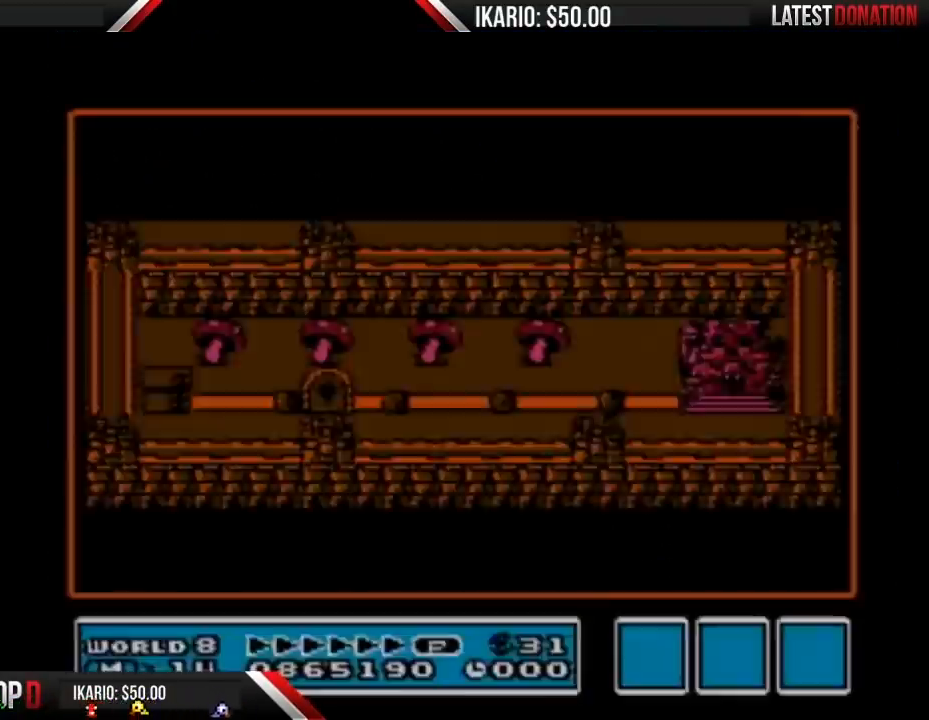
{"buttons": ["DPAD_RIGHT"], "events": [[500, "DPAD_RIGHT", "down"]]}
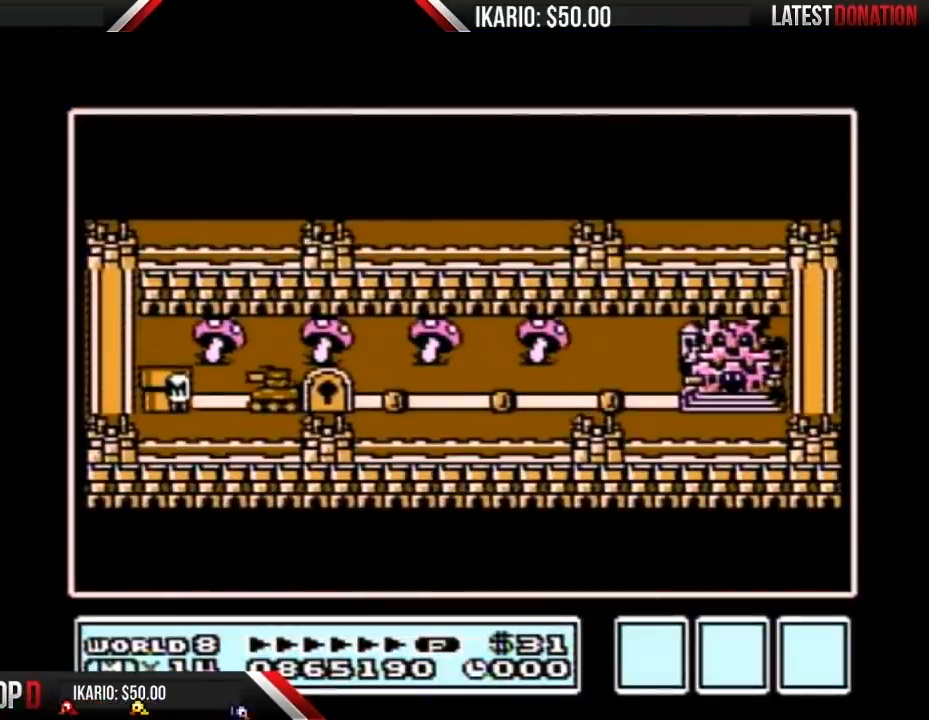
{"buttons": ["DPAD_RIGHT"], "events": []}
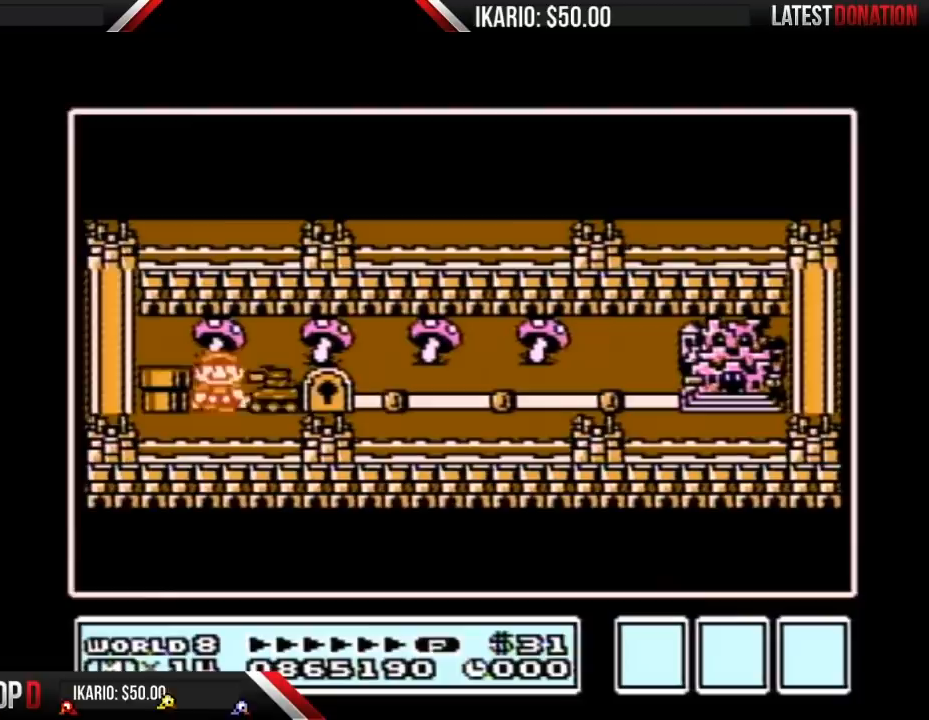
{"buttons": ["DPAD_RIGHT"], "events": []}
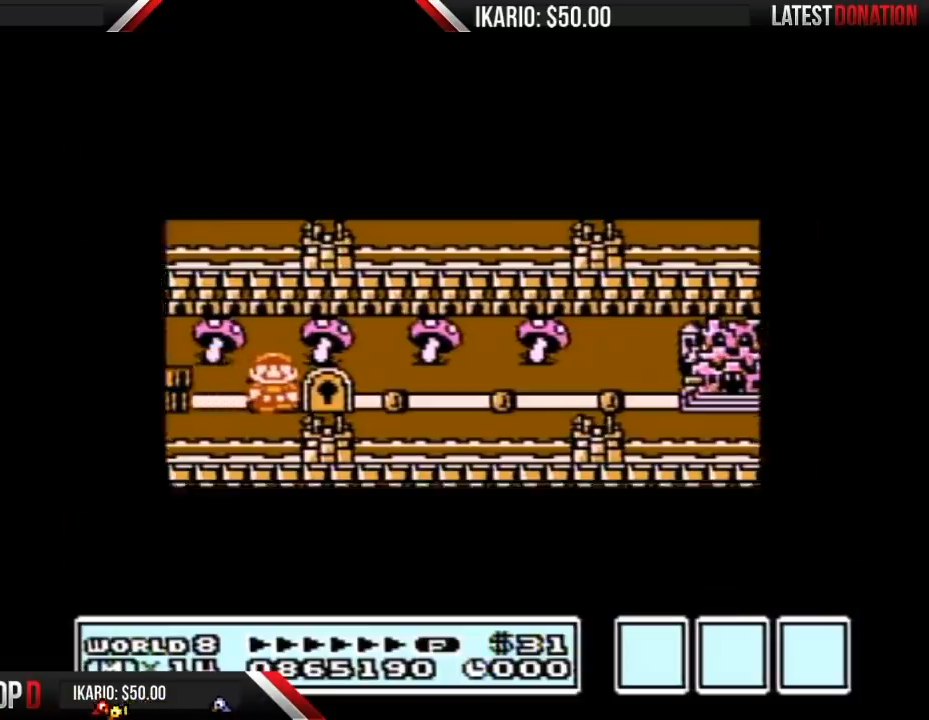
{"buttons": ["DPAD_RIGHT"], "events": []}
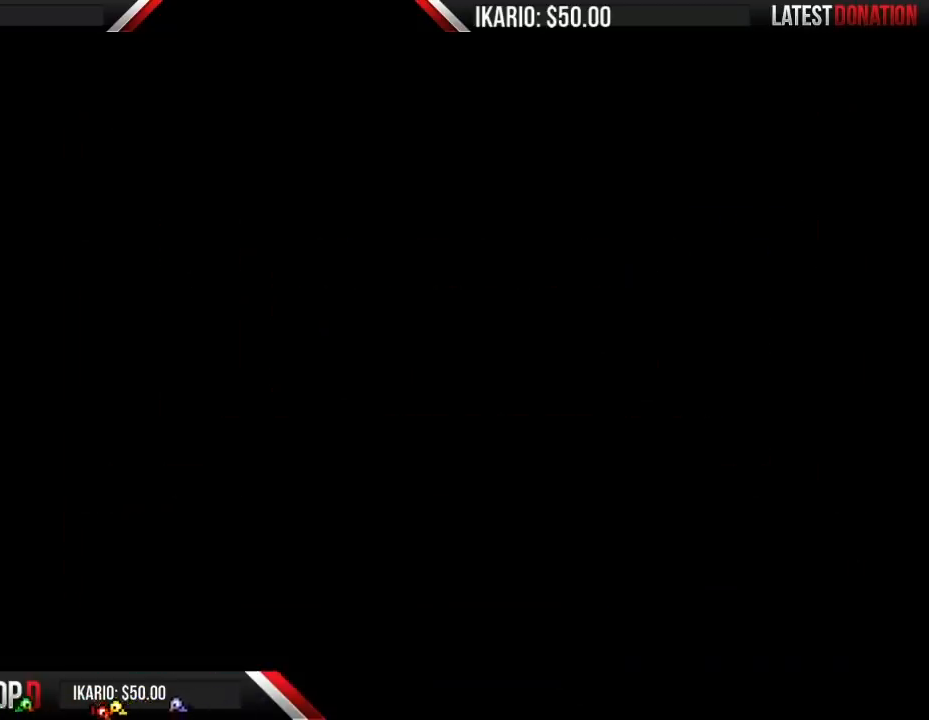
{"buttons": ["B", "DPAD_RIGHT"], "events": [[217, "B", "down"]]}
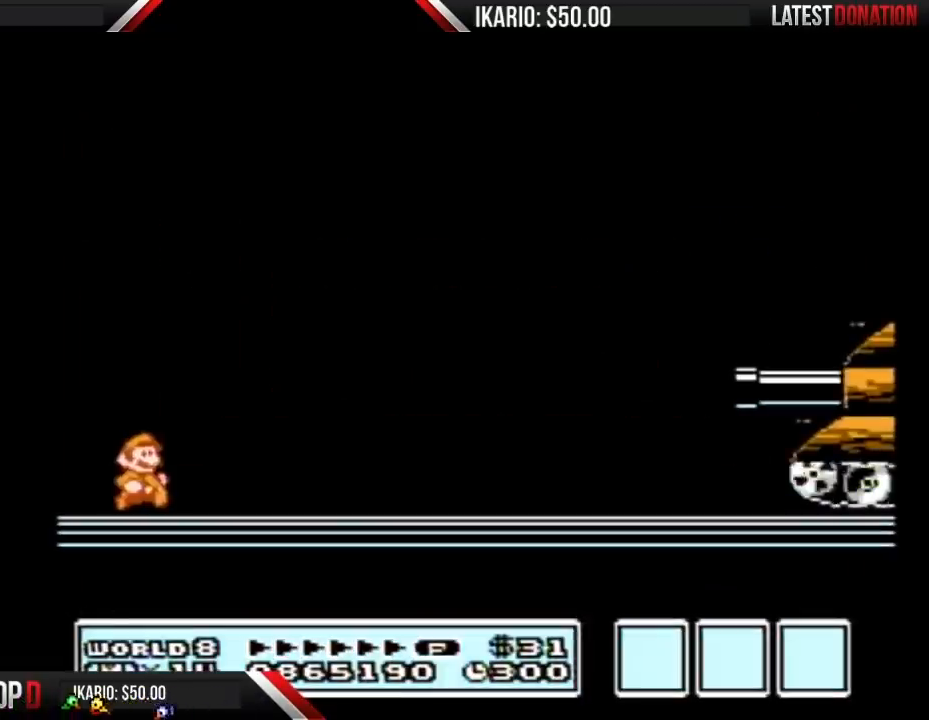
{"buttons": ["B", "DPAD_RIGHT"], "events": []}
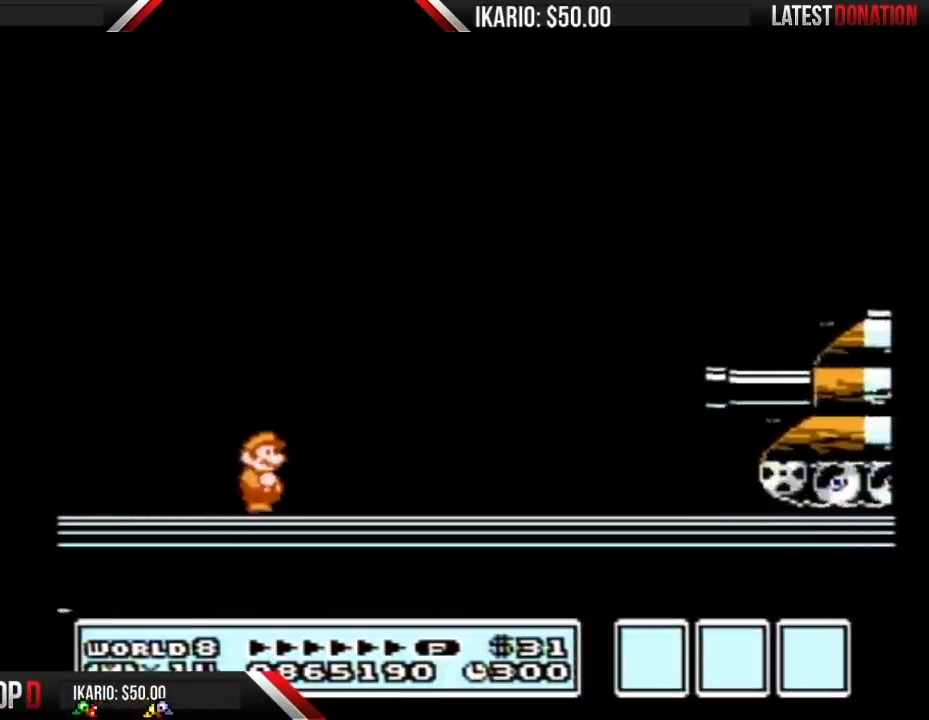
{"buttons": ["A", "B"], "events": [[317, "A", "down"], [317, "DPAD_RIGHT", "up"]]}
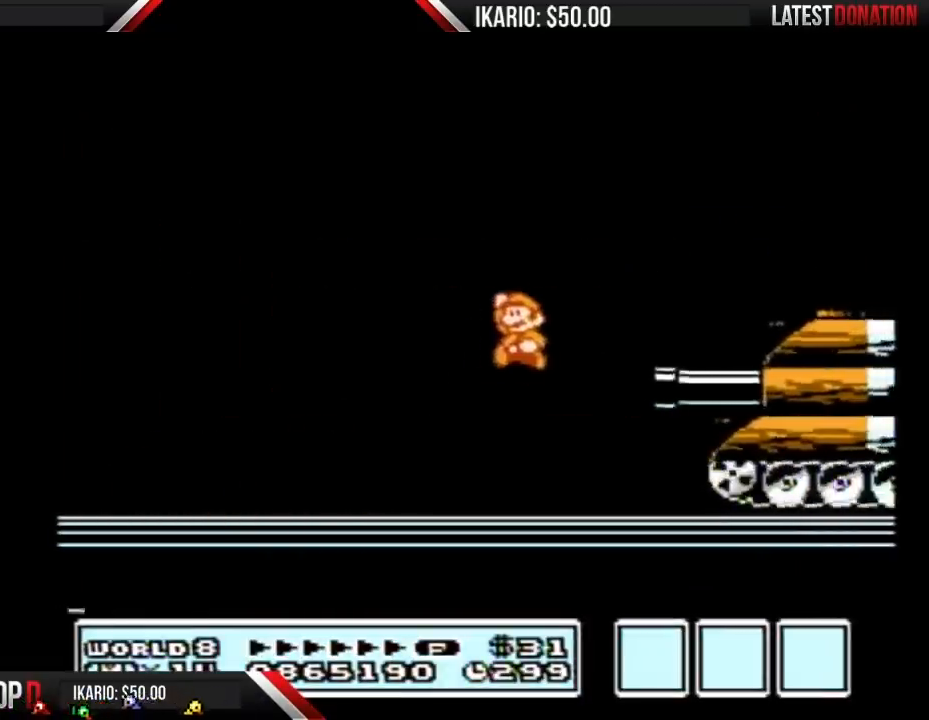
{"buttons": ["B", "DPAD_RIGHT"], "events": [[300, "A", "up"], [300, "DPAD_RIGHT", "down"]]}
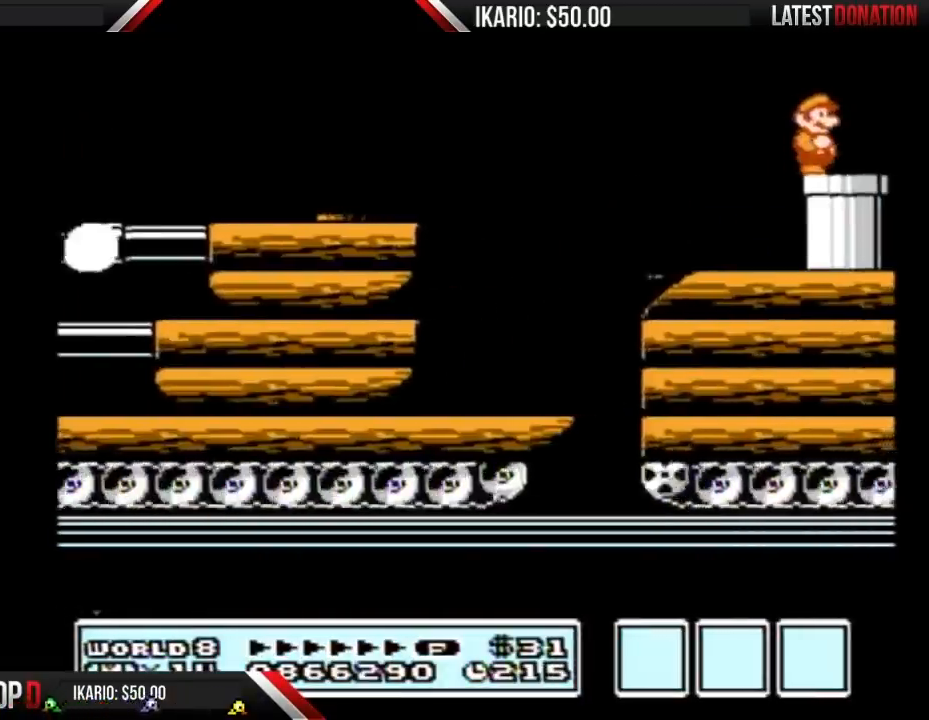
{"buttons": ["B", "DPAD_DOWN"], "events": [[150, "DPAD_DOWN", "down"], [150, "DPAD_RIGHT", "up"]]}
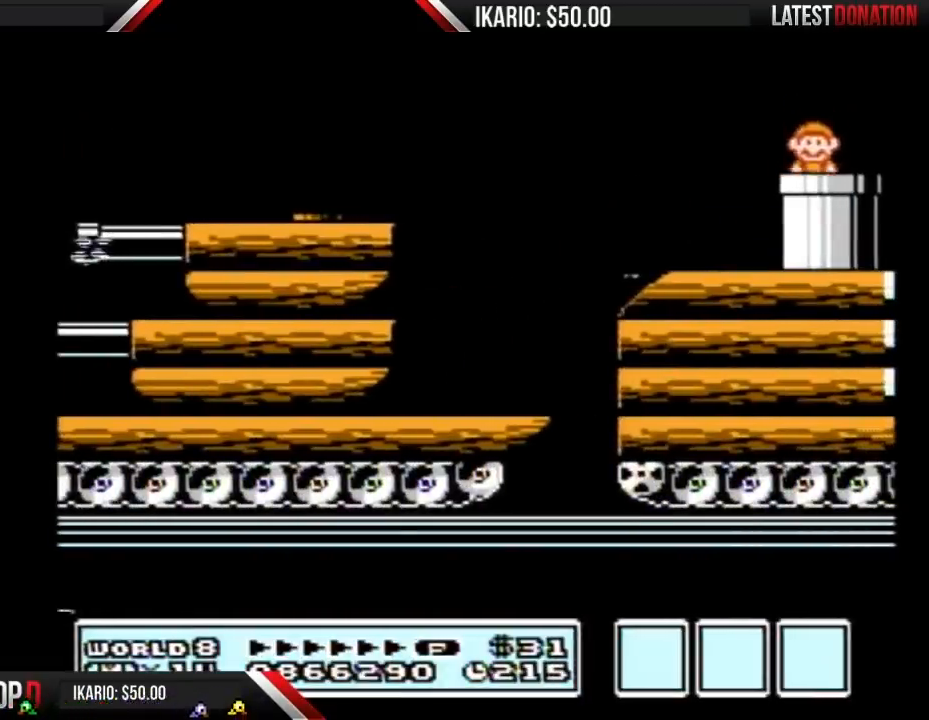
{"buttons": ["B"], "events": [[50, "B", "up"], [50, "DPAD_DOWN", "up"], [150, "B", "down"], [200, "B", "up"], [433, "B", "down"], [467, "B", "up"], [483, "B", "down"]]}
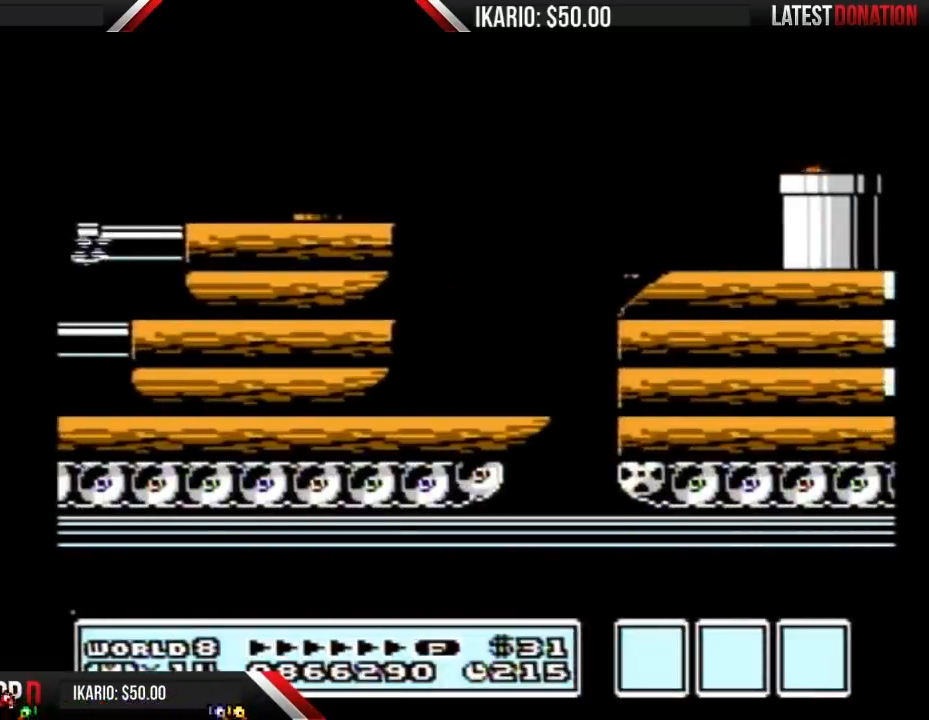
{"buttons": ["B"], "events": [[17, "B", "up"], [167, "B", "down"], [217, "B", "up"], [233, "B", "down"], [267, "B", "up"], [333, "B", "down"], [383, "B", "up"], [417, "B", "down"]]}
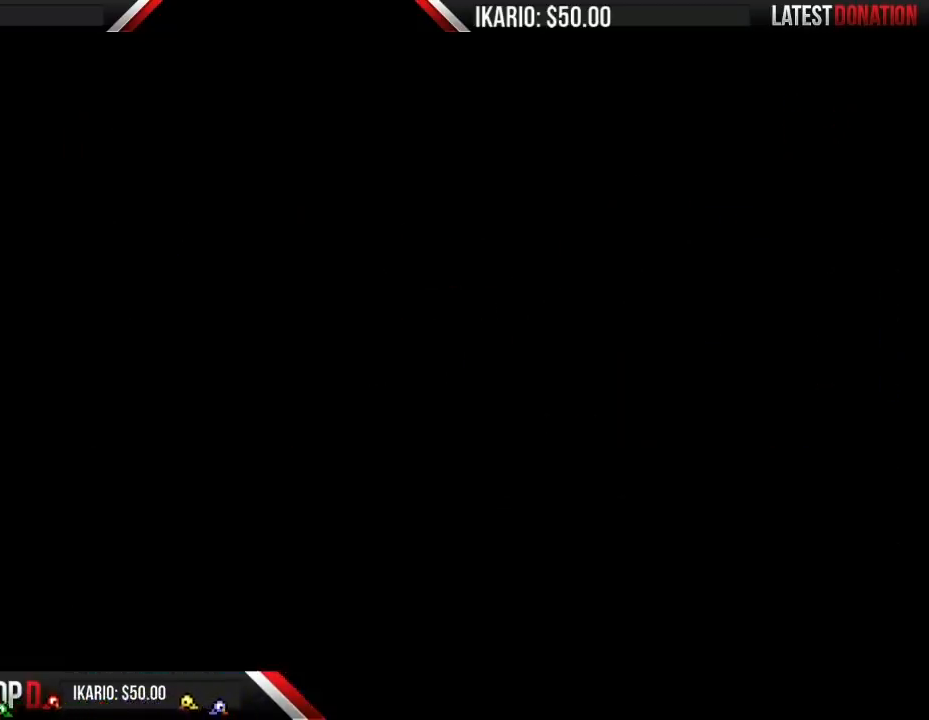
{"buttons": [], "events": [[133, "B", "up"], [167, "B", "down"], [183, "B", "up"], [217, "B", "down"], [250, "B", "up"], [283, "B", "down"], [317, "B", "up"], [350, "B", "down"], [383, "B", "up"], [417, "B", "down"], [433, "B", "up"], [467, "B", "down"], [500, "B", "up"]]}